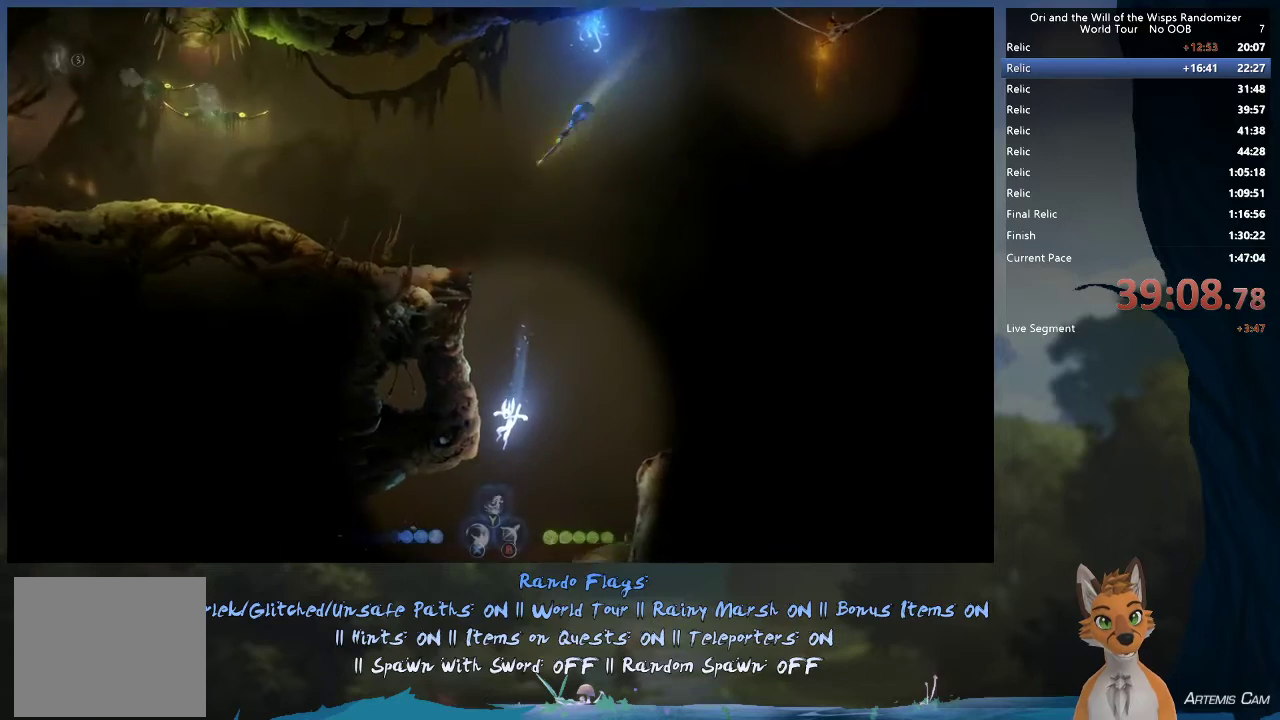
Gameplay with a controller (Xbox layout); each line is a JSON object with the inputs held at the frame after it (dt_ms = milliseconds from this image to that frame). "events" lists button and stick changes between this image and that frame as [ms after this image, input, new state], when the widget could be followed in between. This overlay highlights the sticks when they move; stick clicks (L3 R3) are not distinguishable. Not read: L3 R3.
{"dt_ms": 500, "buttons": ["R1"], "left_stick": "up-left", "right_stick": "center", "events": [[450, "R1", "down"], [450, "left_stick", "up-left"]]}
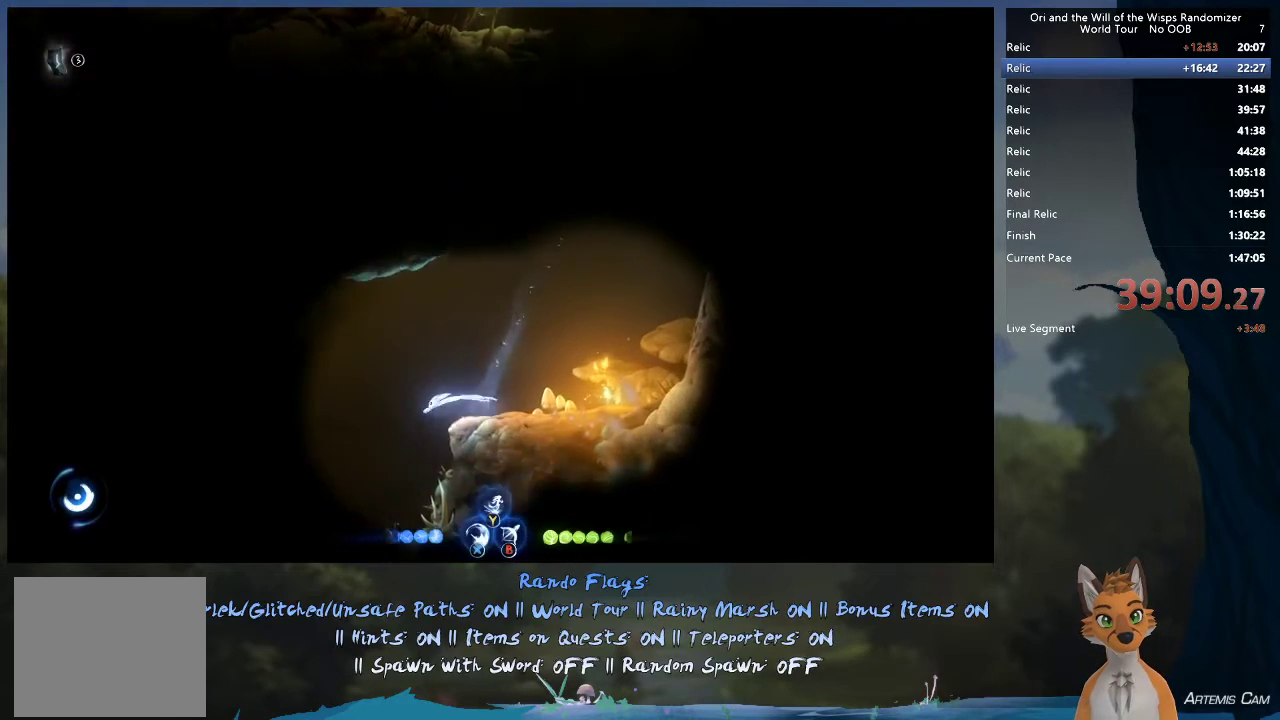
{"dt_ms": 500, "buttons": ["A"], "left_stick": "up-left", "right_stick": "center", "events": [[167, "R1", "up"], [350, "A", "down"]]}
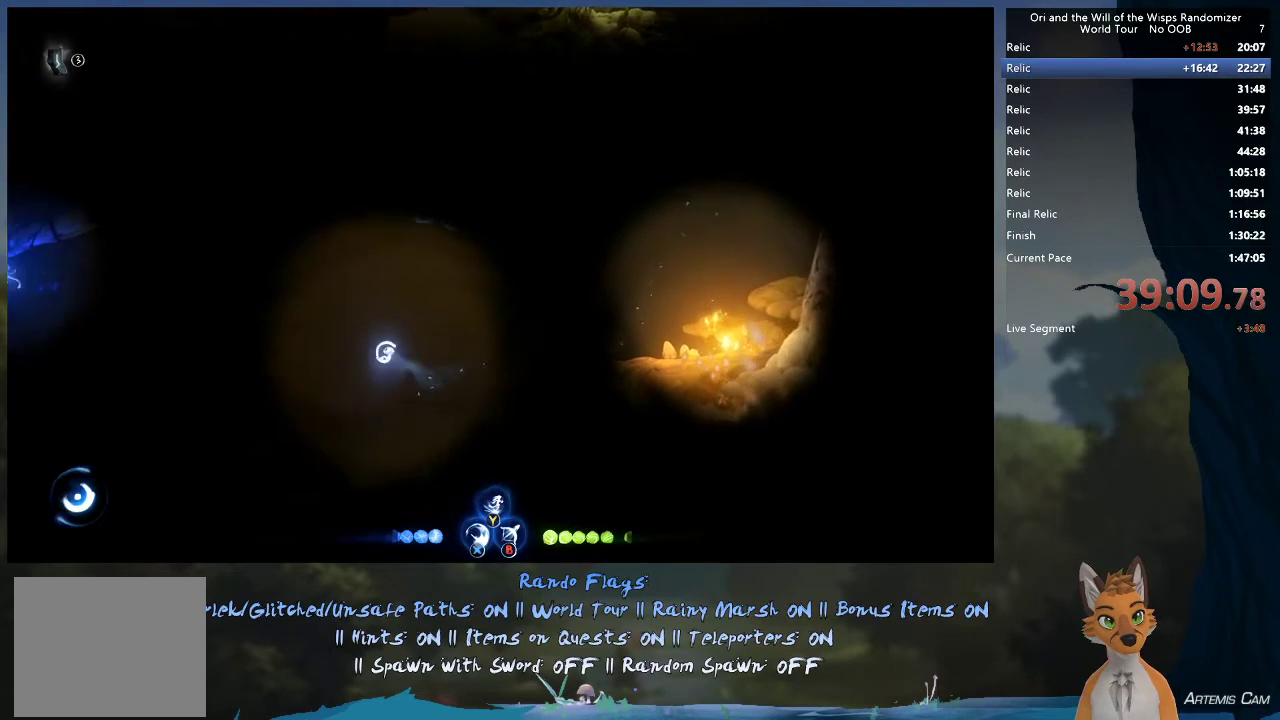
{"dt_ms": 300, "buttons": ["Y"], "left_stick": "up-left", "right_stick": "center", "events": [[117, "A", "up"], [267, "Y", "down"]]}
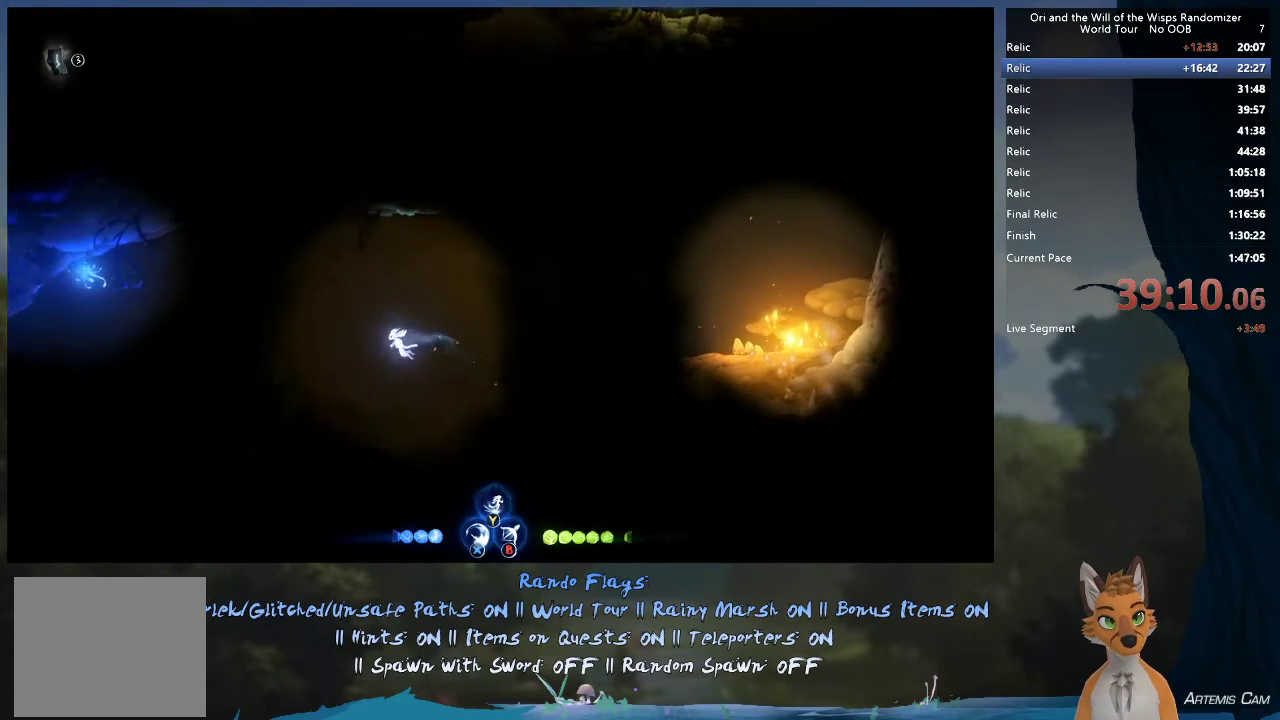
{"dt_ms": 300, "buttons": [], "left_stick": "left", "right_stick": "center", "events": [[33, "Y", "up"], [200, "left_stick", "left"]]}
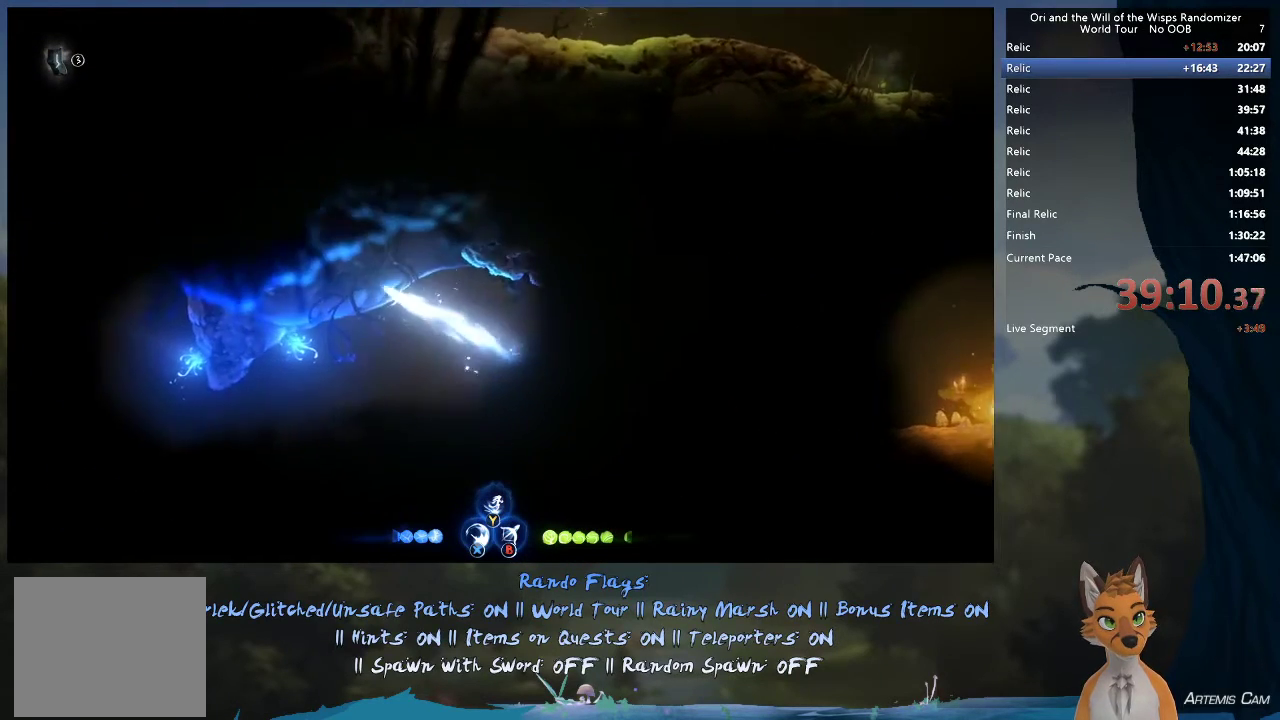
{"dt_ms": 400, "buttons": [], "left_stick": "left", "right_stick": "center", "events": []}
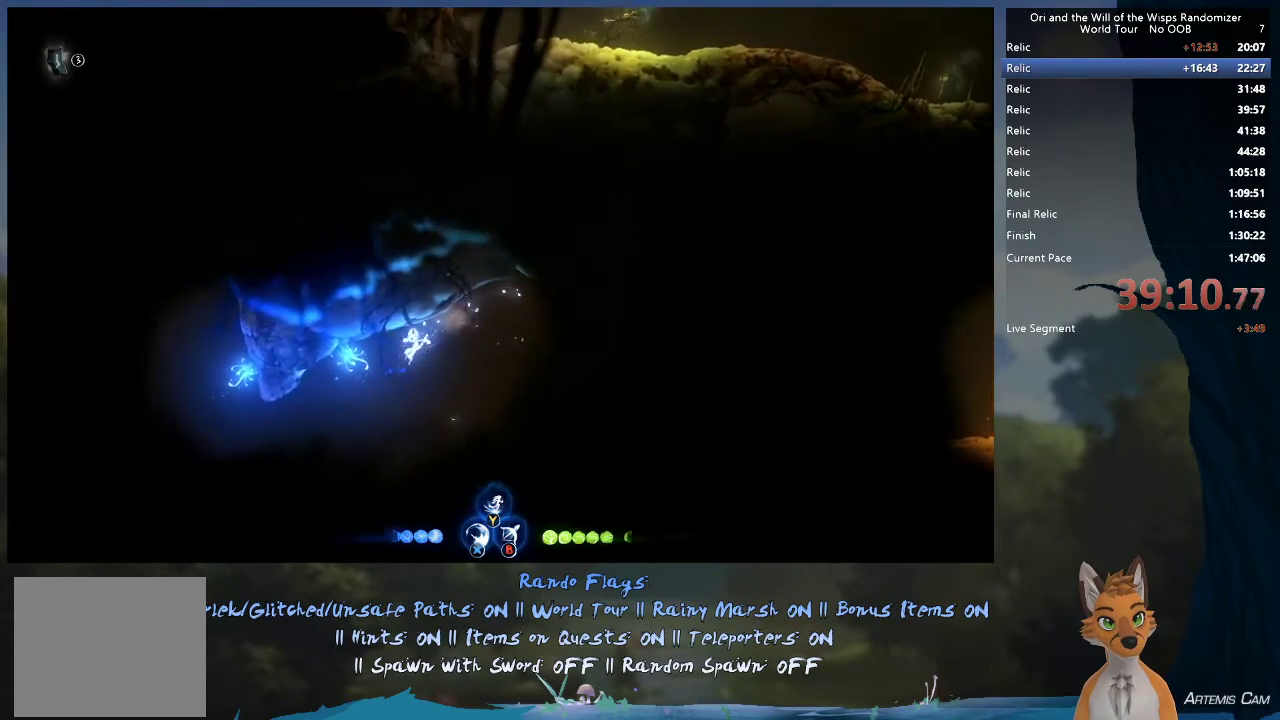
{"dt_ms": 500, "buttons": [], "left_stick": "up-left", "right_stick": "center", "events": [[33, "R1", "down"], [117, "left_stick", "up-left"], [200, "R1", "up"], [233, "left_stick", "left"], [483, "left_stick", "up-left"]]}
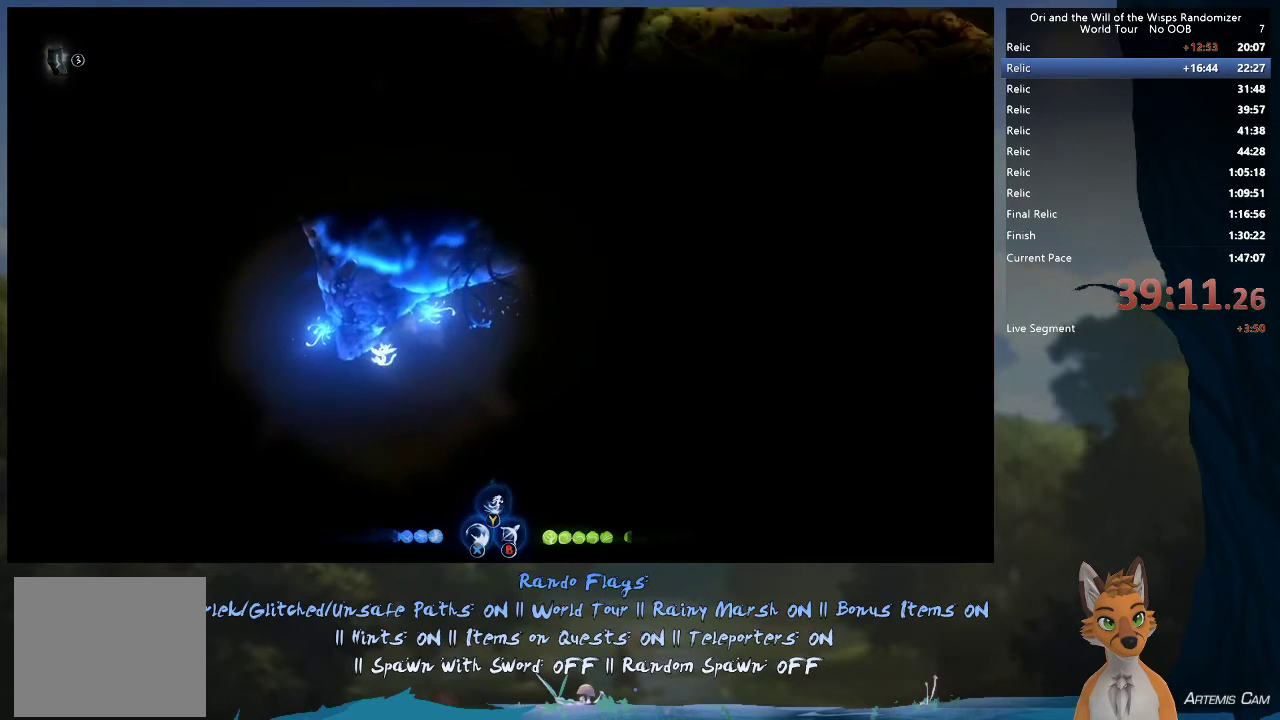
{"dt_ms": 600, "buttons": [], "left_stick": "up-left", "right_stick": "center", "events": [[33, "R2", "down"], [417, "Y", "down"], [500, "R2", "up"], [533, "Y", "up"]]}
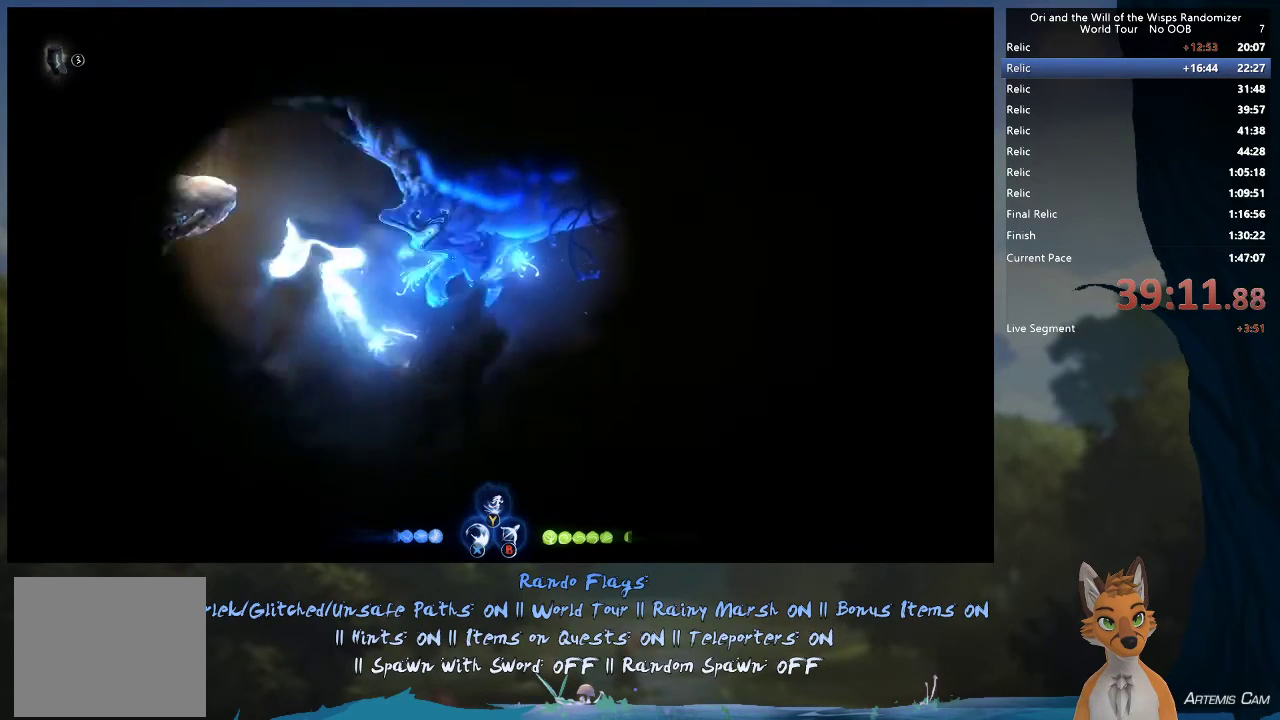
{"dt_ms": 400, "buttons": ["R1"], "left_stick": "left", "right_stick": "center", "events": [[317, "left_stick", "left"], [367, "R1", "down"]]}
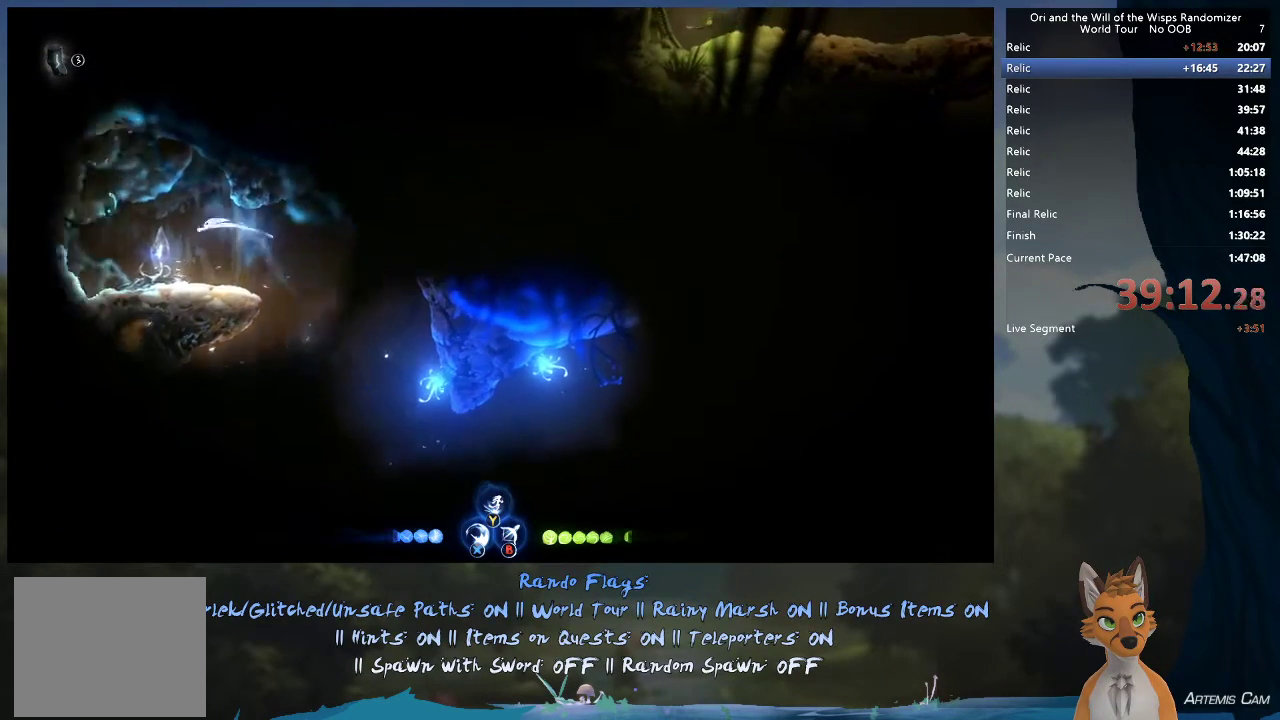
{"dt_ms": 500, "buttons": [], "left_stick": "right", "right_stick": "center", "events": [[100, "R1", "up"], [183, "left_stick", "right"]]}
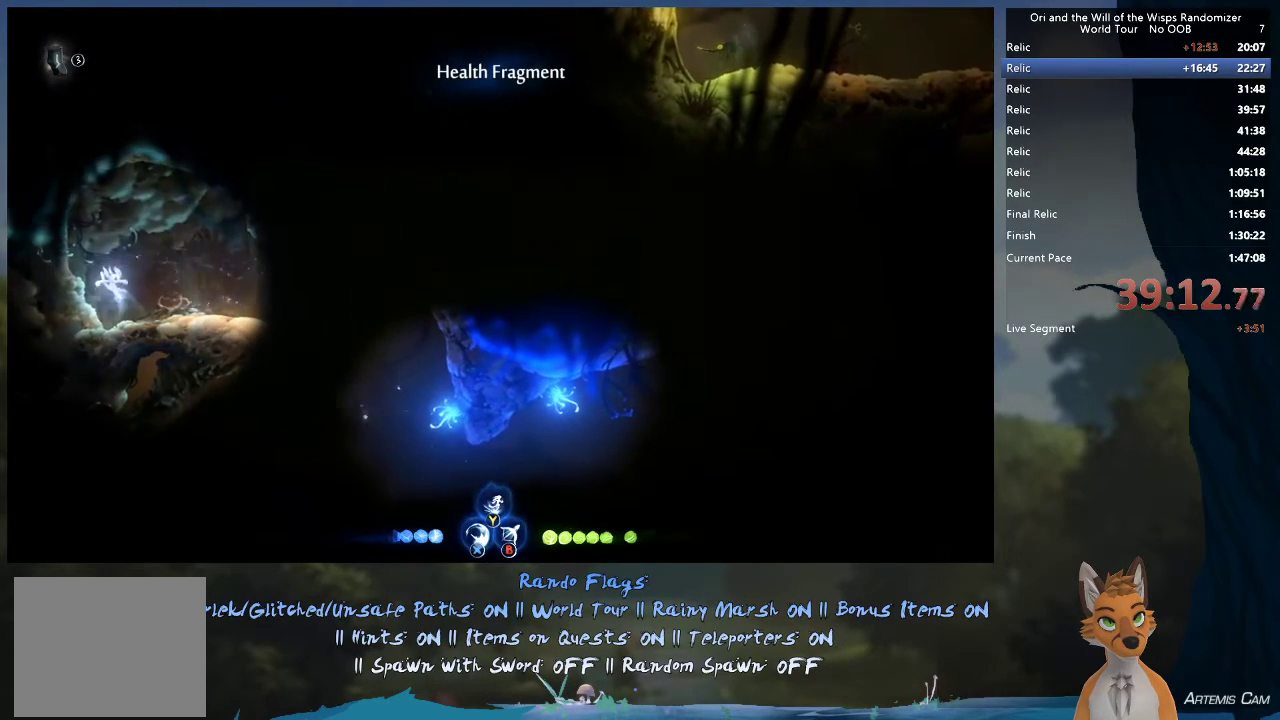
{"dt_ms": 700, "buttons": ["R1"], "left_stick": "right", "right_stick": "center", "events": [[667, "R1", "down"]]}
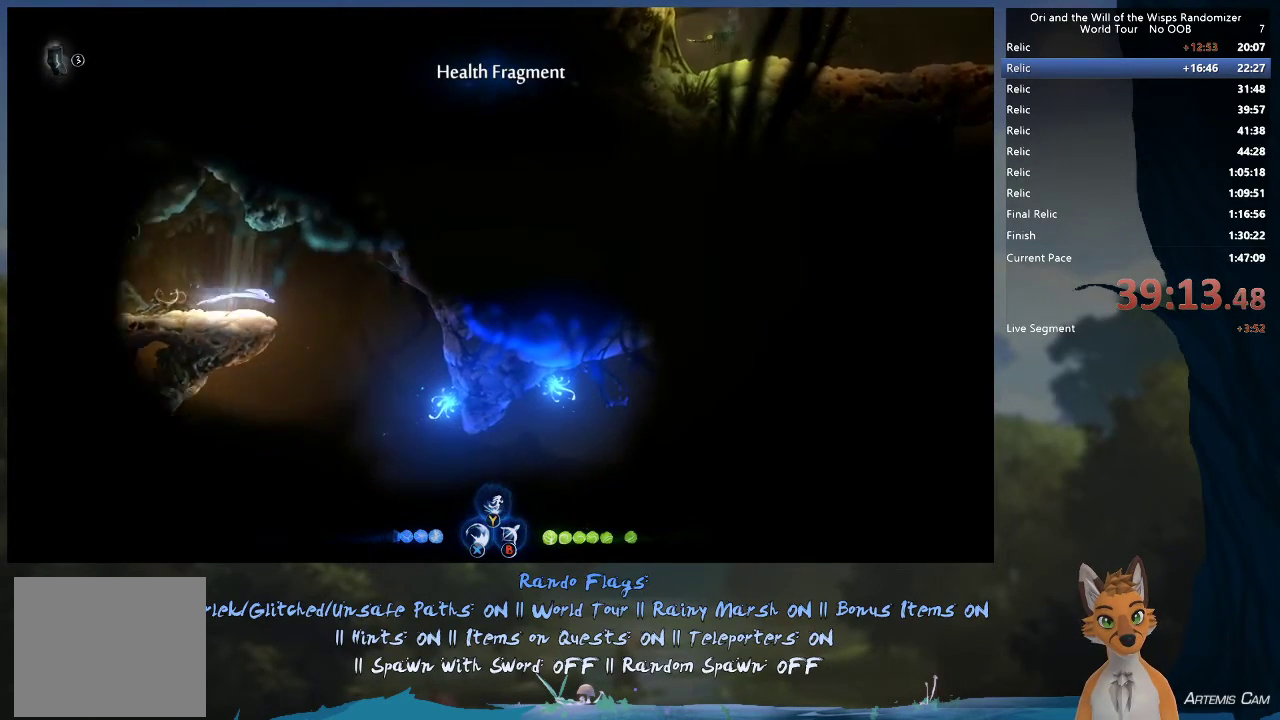
{"dt_ms": 400, "buttons": [], "left_stick": "right", "right_stick": "center", "events": [[83, "R1", "up"], [267, "left_stick", "center"], [400, "left_stick", "right"]]}
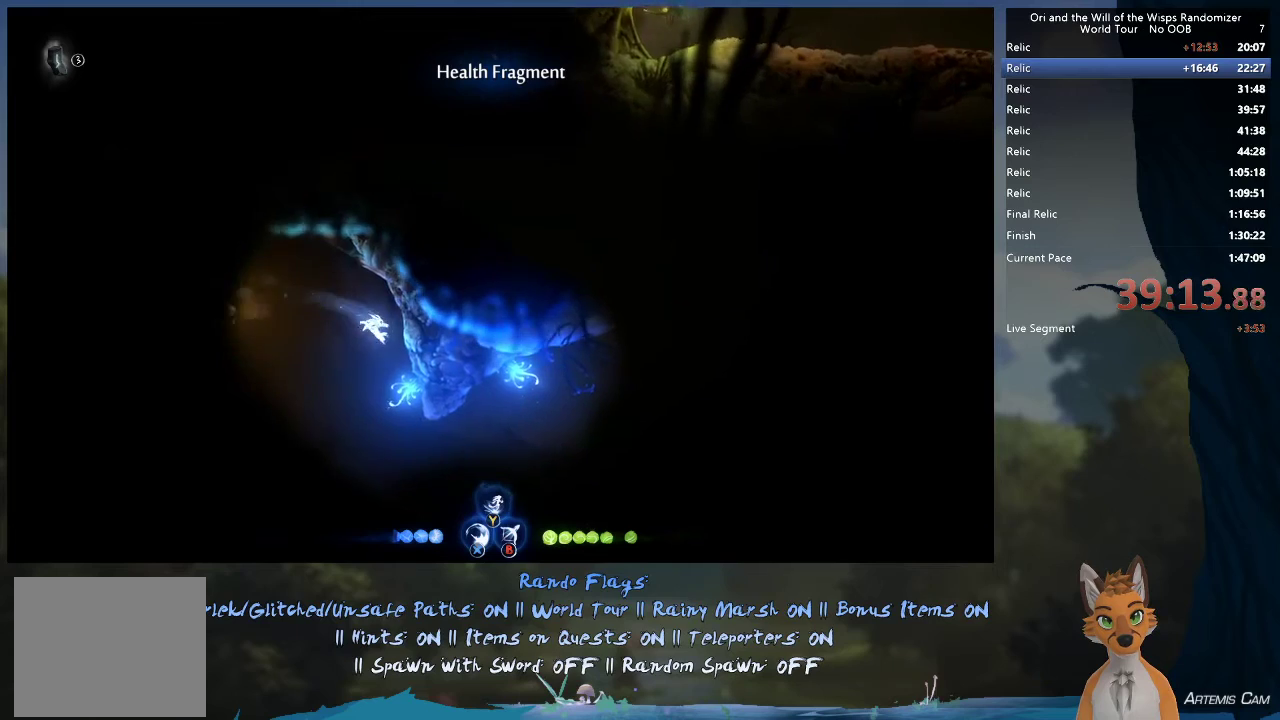
{"dt_ms": 400, "buttons": [], "left_stick": "right", "right_stick": "center", "events": []}
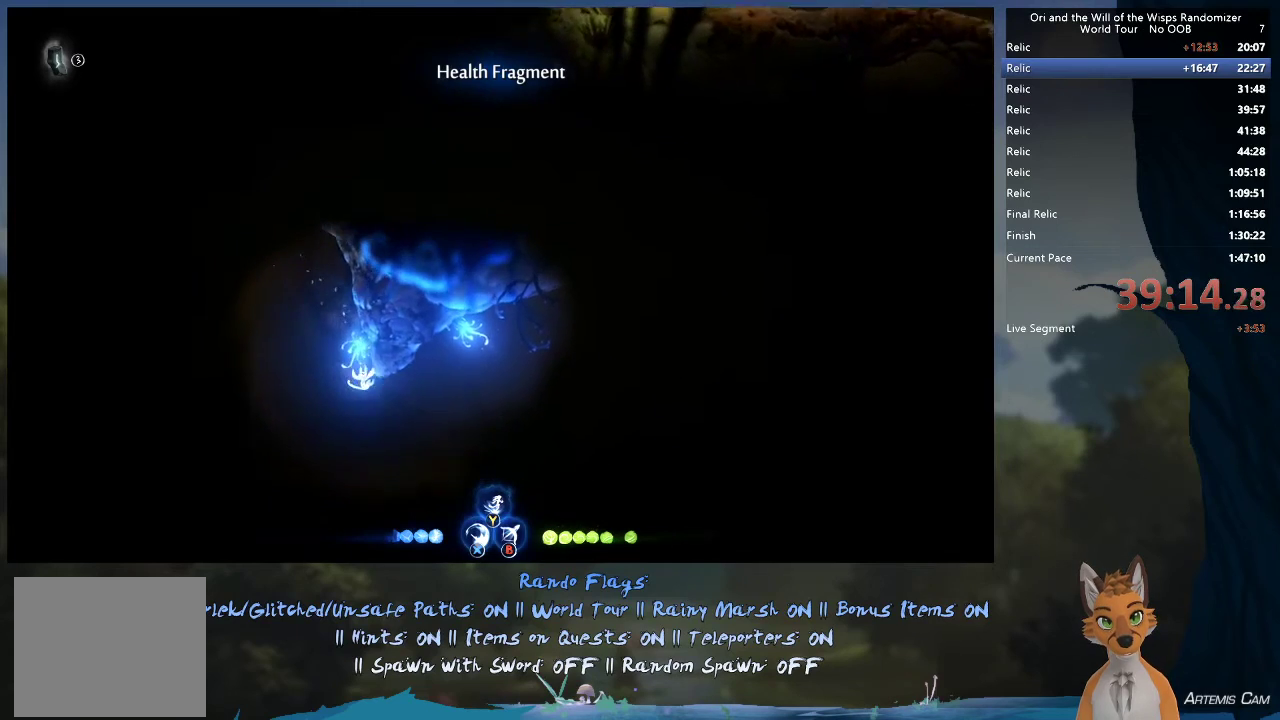
{"dt_ms": 600, "buttons": [], "left_stick": "right", "right_stick": "center", "events": [[217, "A", "down"], [283, "A", "up"], [467, "left_stick", "up-right"], [583, "left_stick", "right"]]}
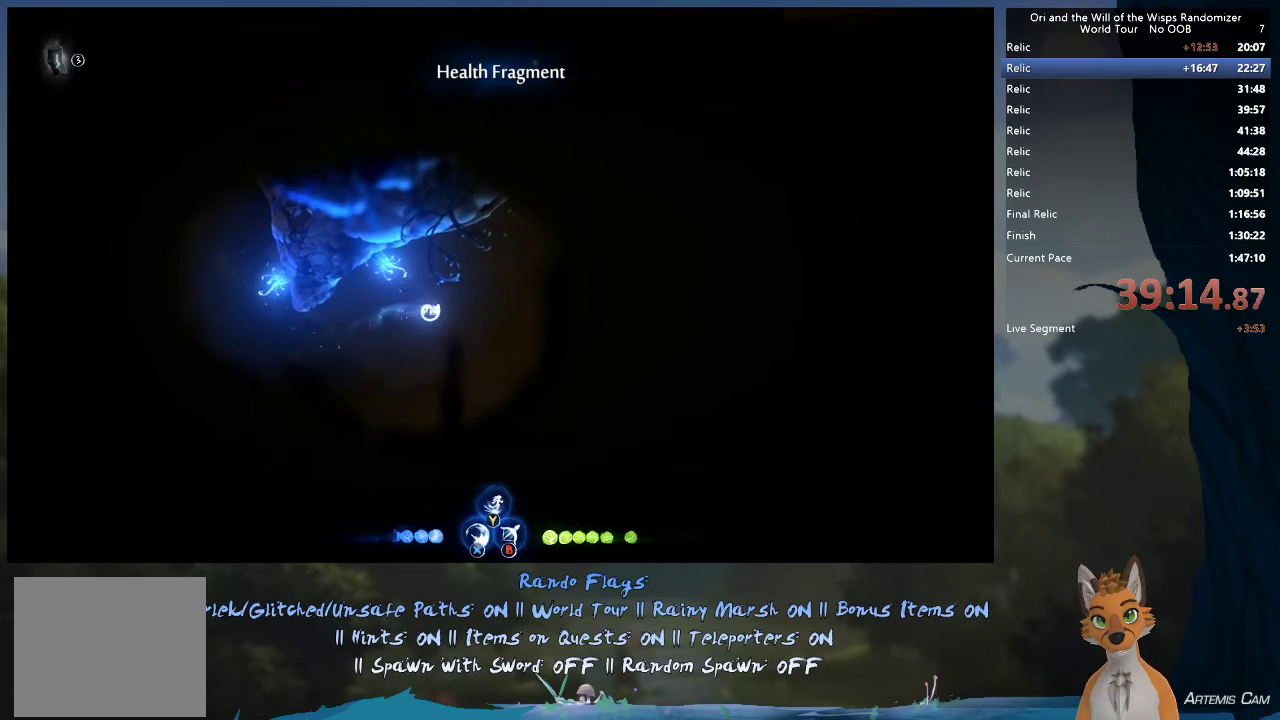
{"dt_ms": 400, "buttons": [], "left_stick": "up-right", "right_stick": "center", "events": [[133, "Y", "down"], [133, "left_stick", "up-right"], [217, "Y", "up"]]}
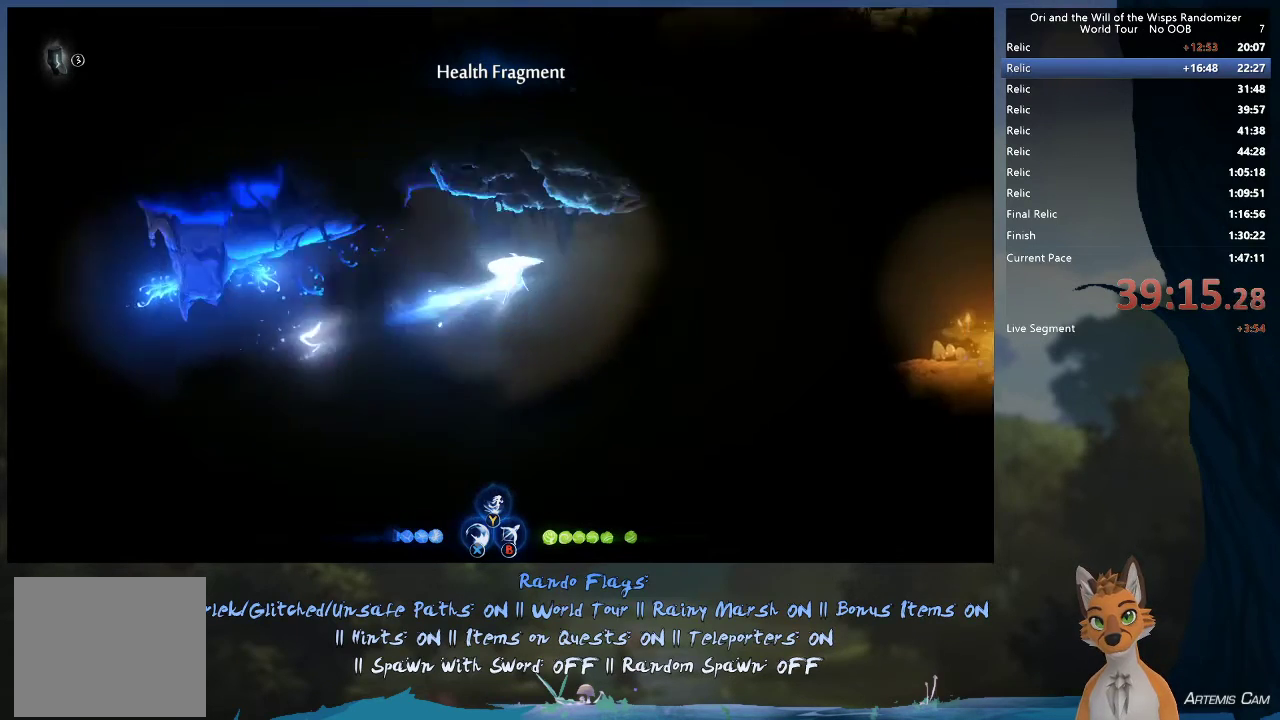
{"dt_ms": 600, "buttons": ["R1"], "left_stick": "right", "right_stick": "center", "events": [[167, "left_stick", "right"], [517, "R1", "down"]]}
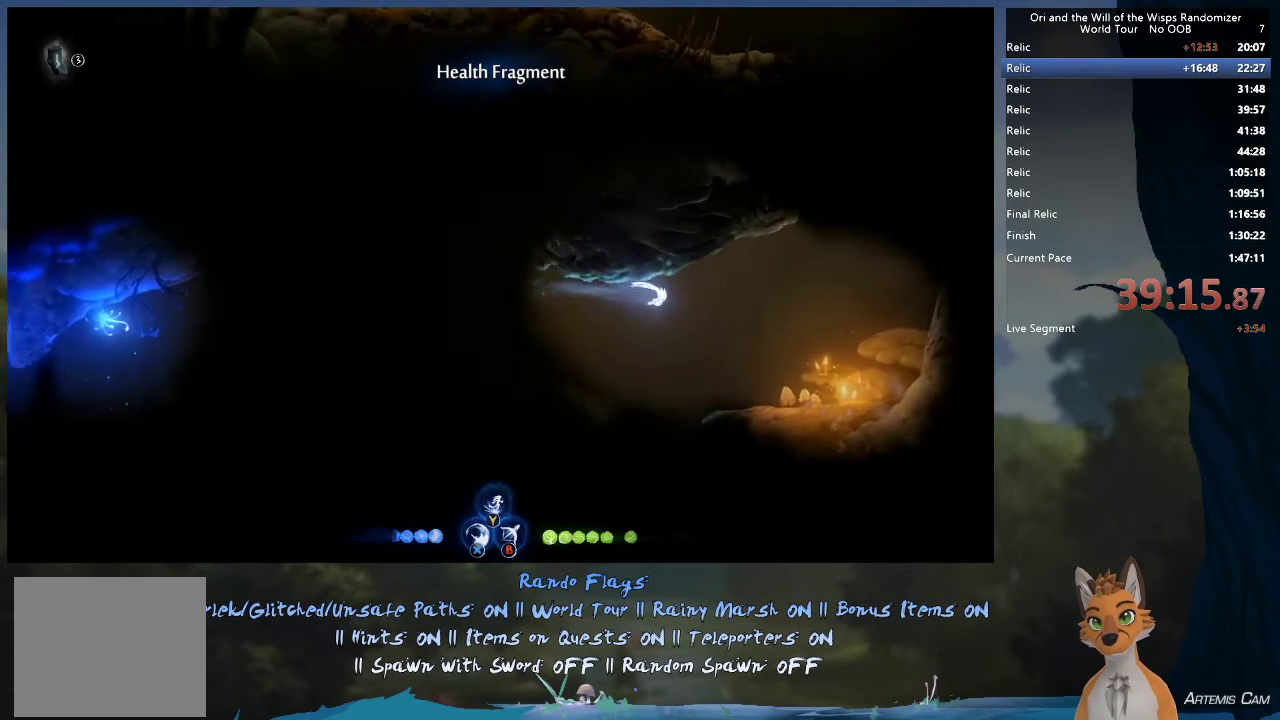
{"dt_ms": 400, "buttons": [], "left_stick": "right", "right_stick": "center", "events": [[83, "R1", "up"]]}
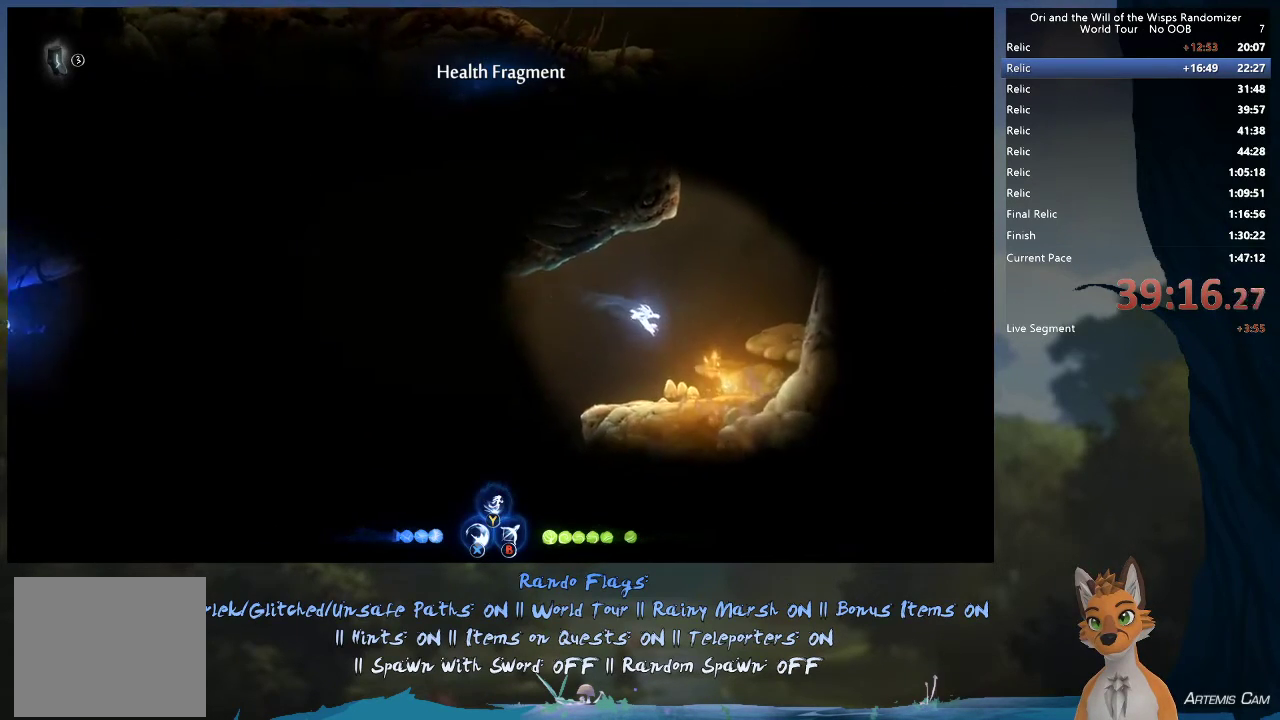
{"dt_ms": 500, "buttons": ["A"], "left_stick": "right", "right_stick": "center", "events": [[400, "A", "down"]]}
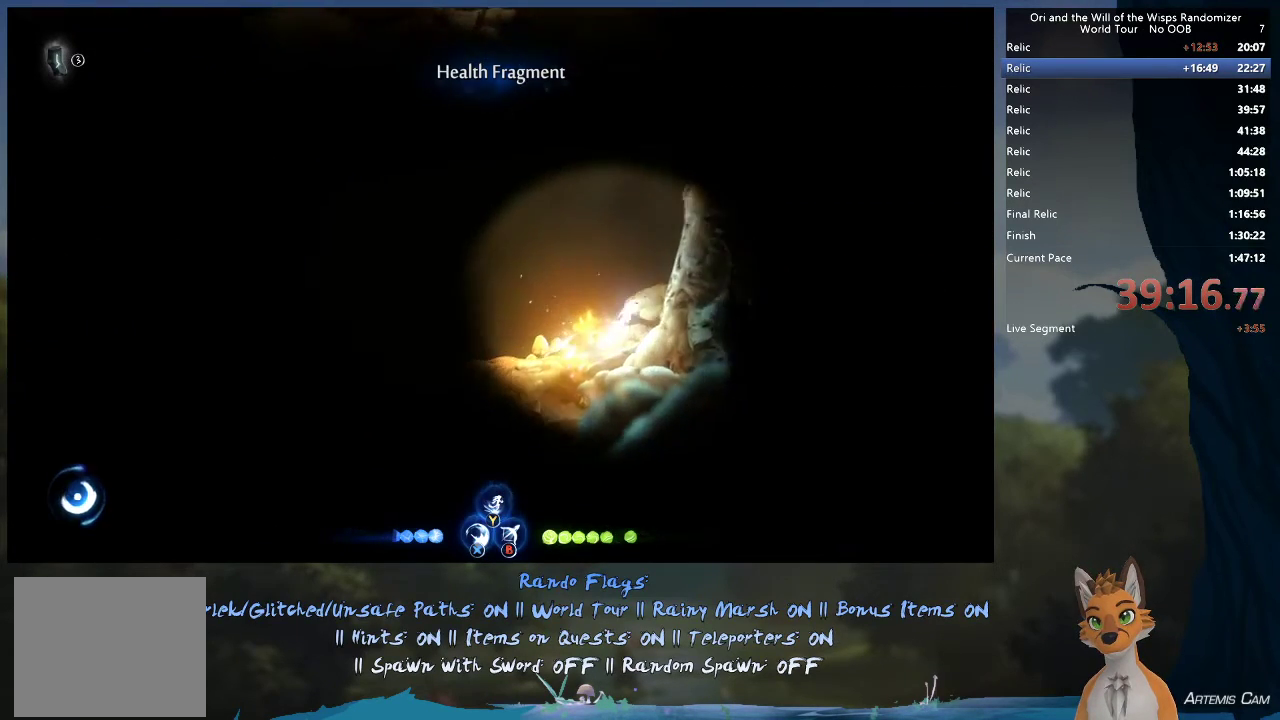
{"dt_ms": 600, "buttons": [], "left_stick": "right", "right_stick": "center", "events": [[133, "A", "up"], [200, "A", "down"], [600, "A", "up"]]}